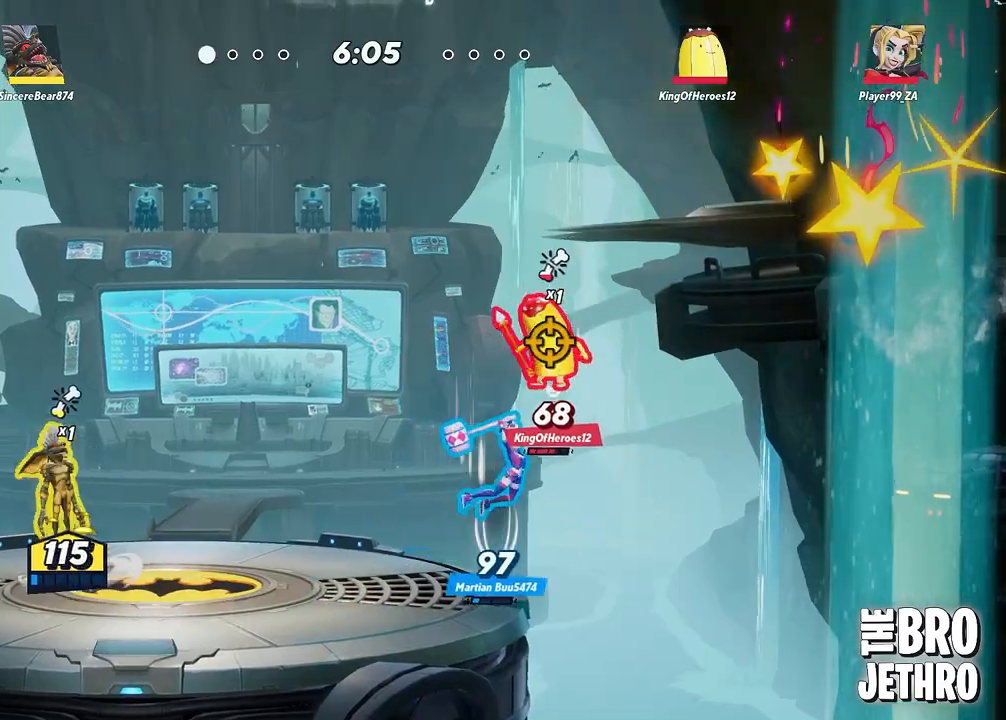
Gameplay with a controller (PlayStation layout); each line is a JSON object with the inputs held at the frame after it. "events" lists button and stick changes between this image and that frame as [ms after this image, input, new state], when the widget could be followed in between. Not read: L3 R3 right_stick.
{"buttons": ["TRIANGLE"], "left_stick": "right", "events": []}
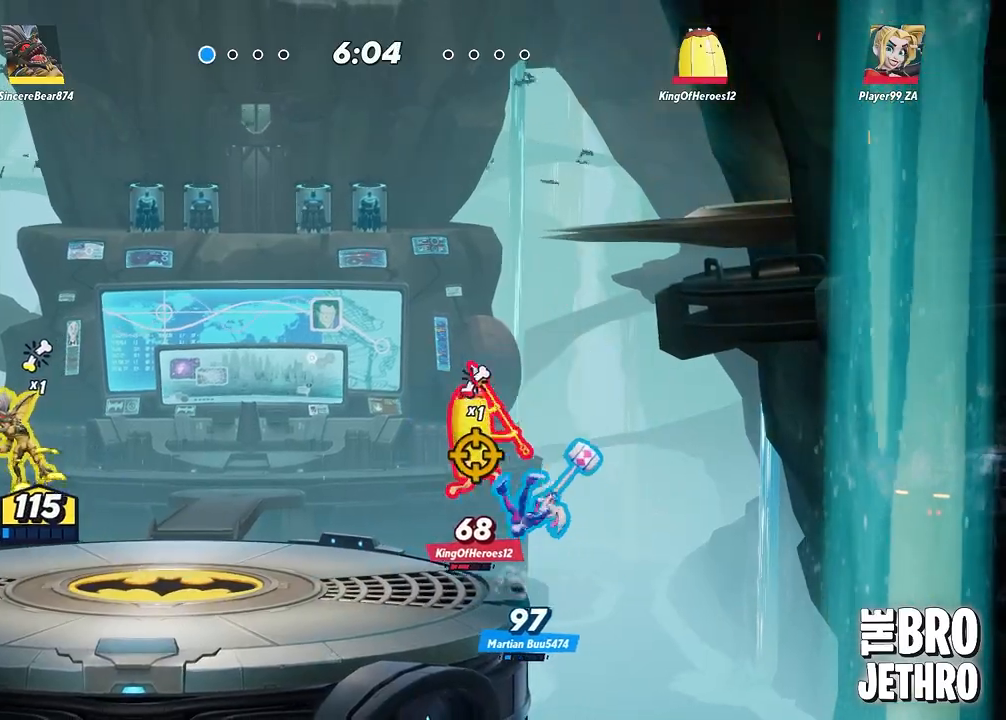
{"buttons": ["TRIANGLE"], "left_stick": "right", "events": []}
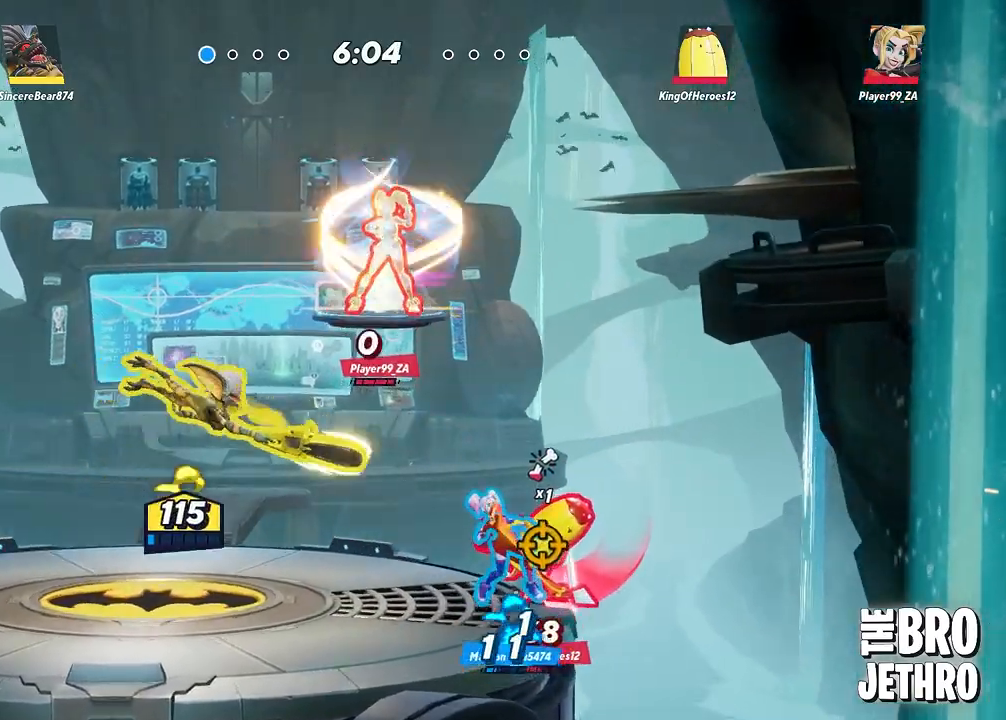
{"buttons": ["TRIANGLE"], "left_stick": "right", "events": []}
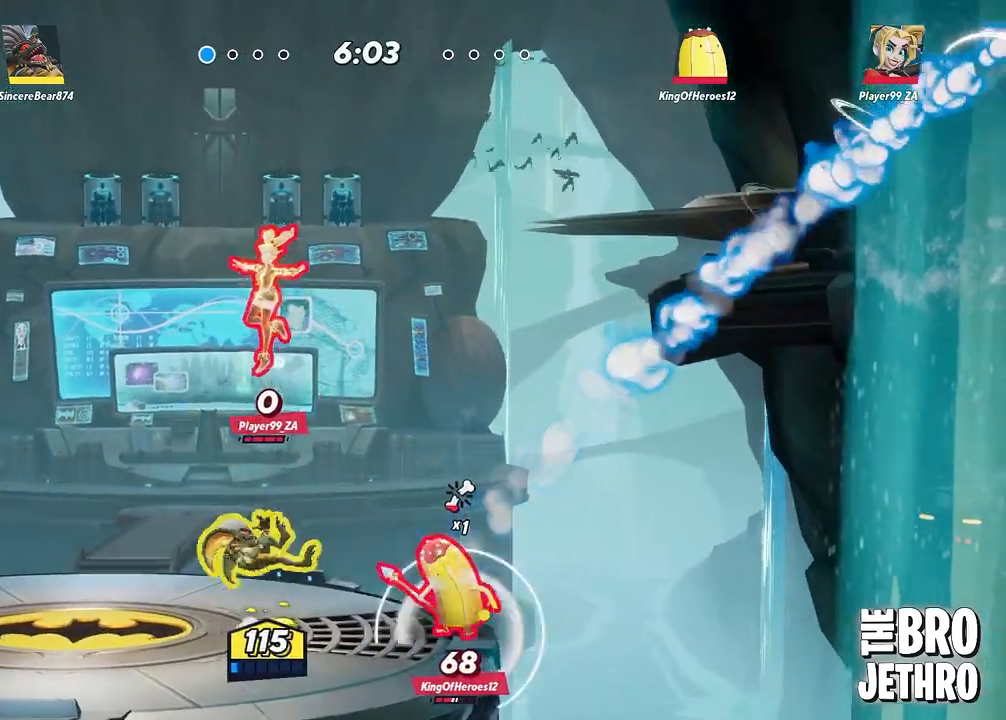
{"buttons": ["CIRCLE"], "left_stick": "left", "events": [[100, "TRIANGLE", "up"], [133, "left_stick", "center"], [233, "CROSS", "down"], [233, "left_stick", "left"], [333, "CROSS", "up"], [417, "CROSS", "down"], [467, "CIRCLE", "down"], [500, "CROSS", "up"]]}
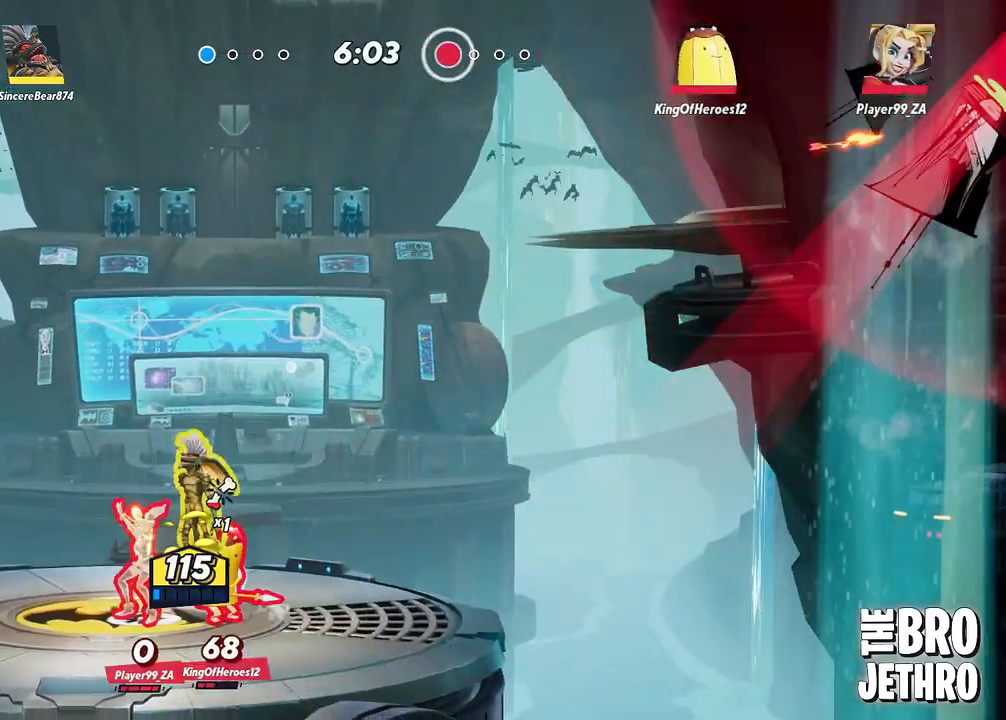
{"buttons": [], "left_stick": "left", "events": [[50, "TRIANGLE", "down"], [100, "CIRCLE", "up"], [167, "TRIANGLE", "up"], [217, "TRIANGLE", "down"], [300, "TRIANGLE", "up"]]}
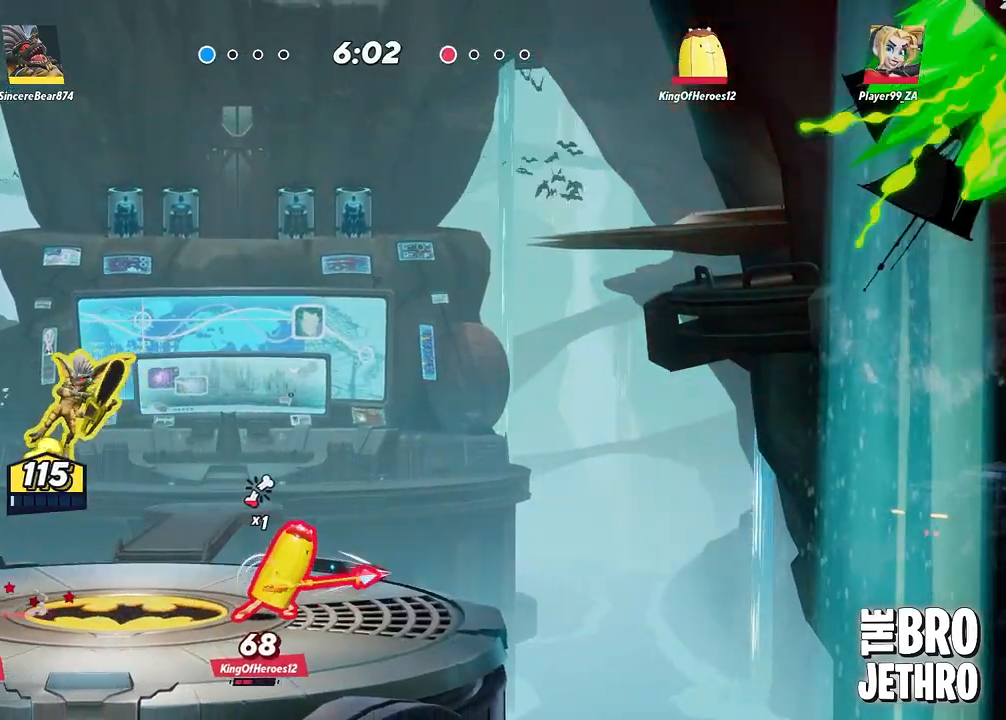
{"buttons": [], "left_stick": "right", "events": [[17, "left_stick", "center"], [367, "left_stick", "down"], [483, "left_stick", "right"]]}
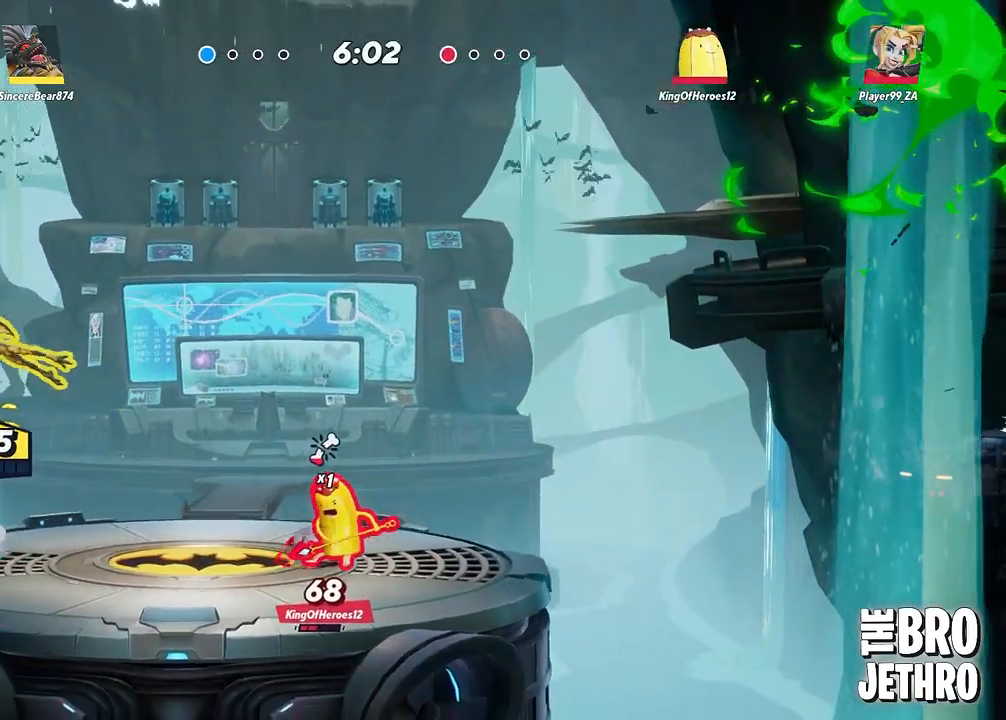
{"buttons": ["TRIANGLE"], "left_stick": "right", "events": [[67, "CROSS", "down"], [200, "CROSS", "up"], [233, "CROSS", "down"], [350, "CROSS", "up"], [350, "TRIANGLE", "down"], [450, "TRIANGLE", "up"], [500, "TRIANGLE", "down"]]}
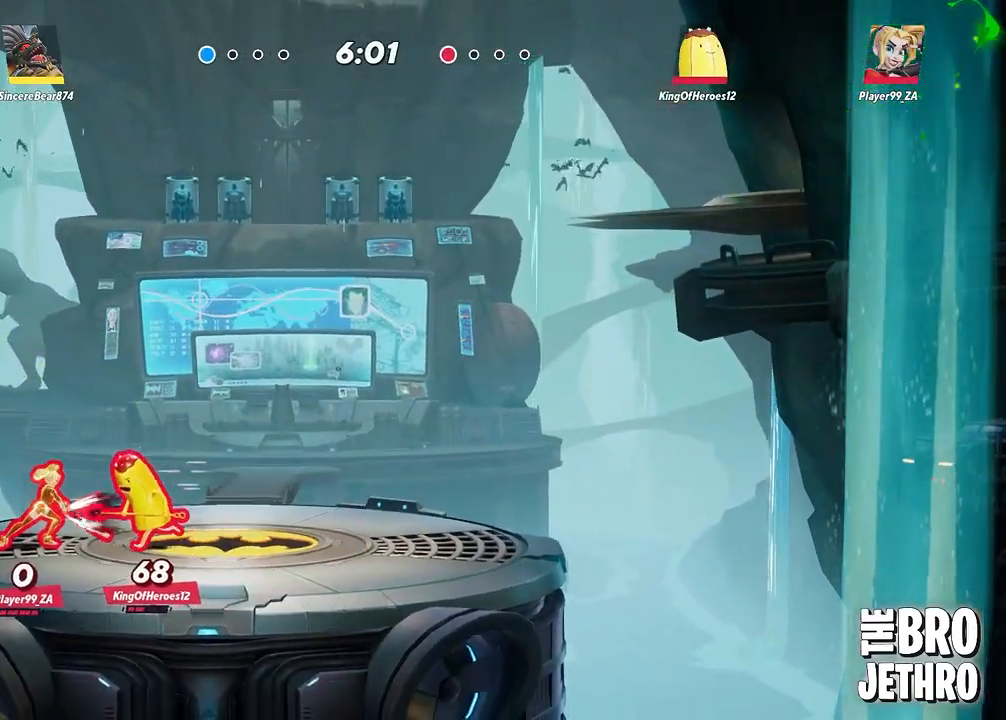
{"buttons": ["CROSS"], "left_stick": "right", "events": [[83, "TRIANGLE", "up"], [117, "TRIANGLE", "down"], [183, "TRIANGLE", "up"], [233, "TRIANGLE", "down"], [317, "TRIANGLE", "up"], [450, "CROSS", "down"]]}
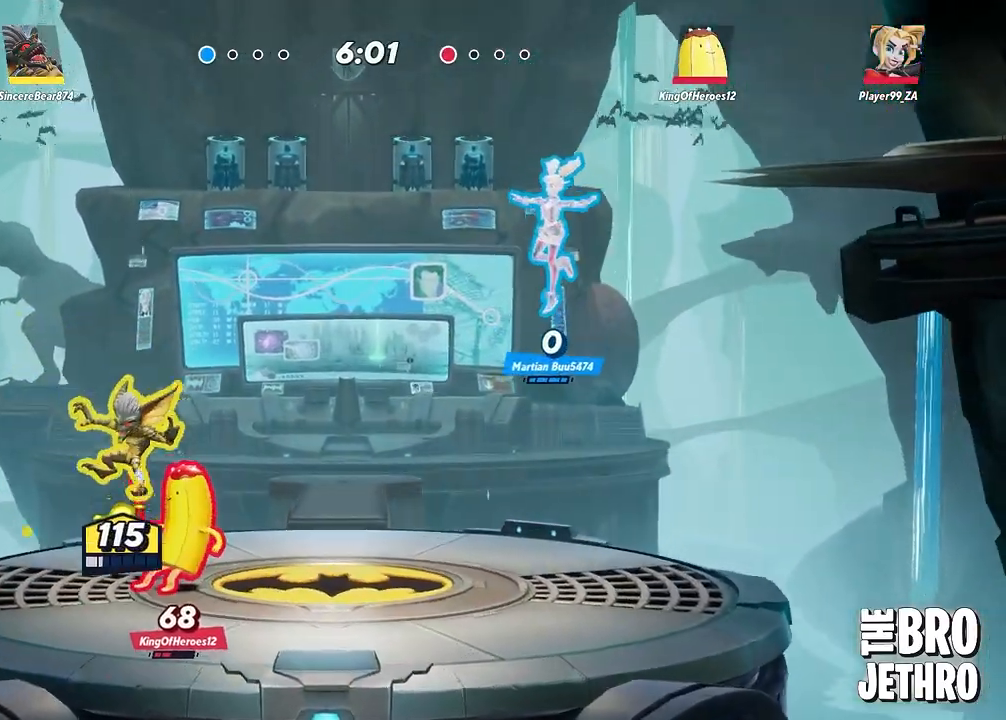
{"buttons": [], "left_stick": "right", "events": [[183, "CROSS", "up"], [233, "CROSS", "down"], [350, "CROSS", "up"]]}
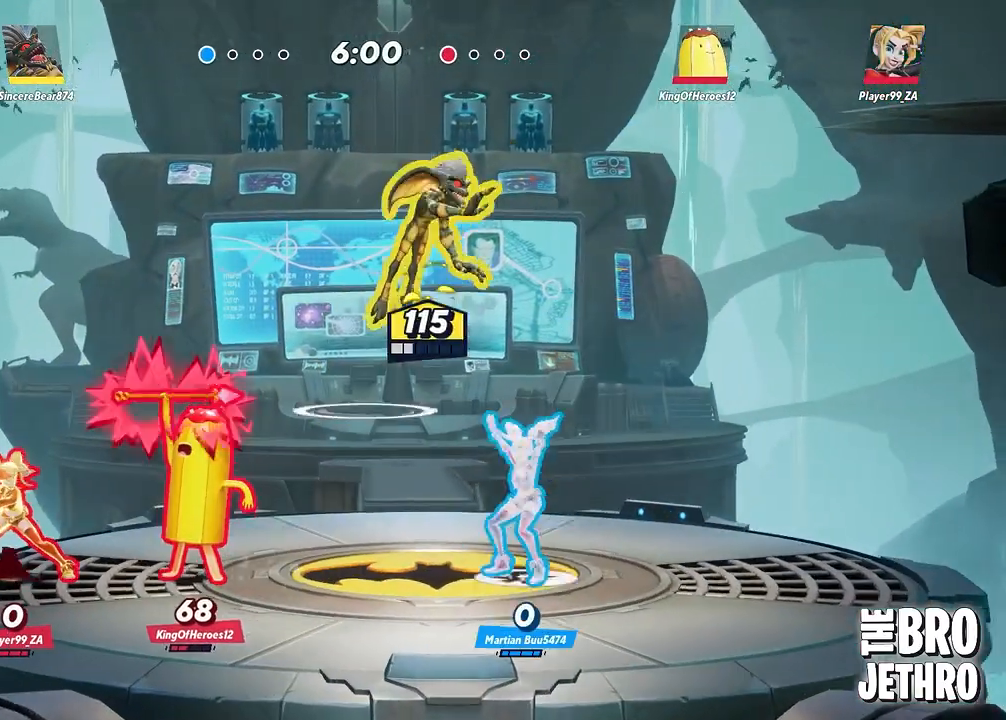
{"buttons": [], "left_stick": "center", "events": [[200, "left_stick", "center"]]}
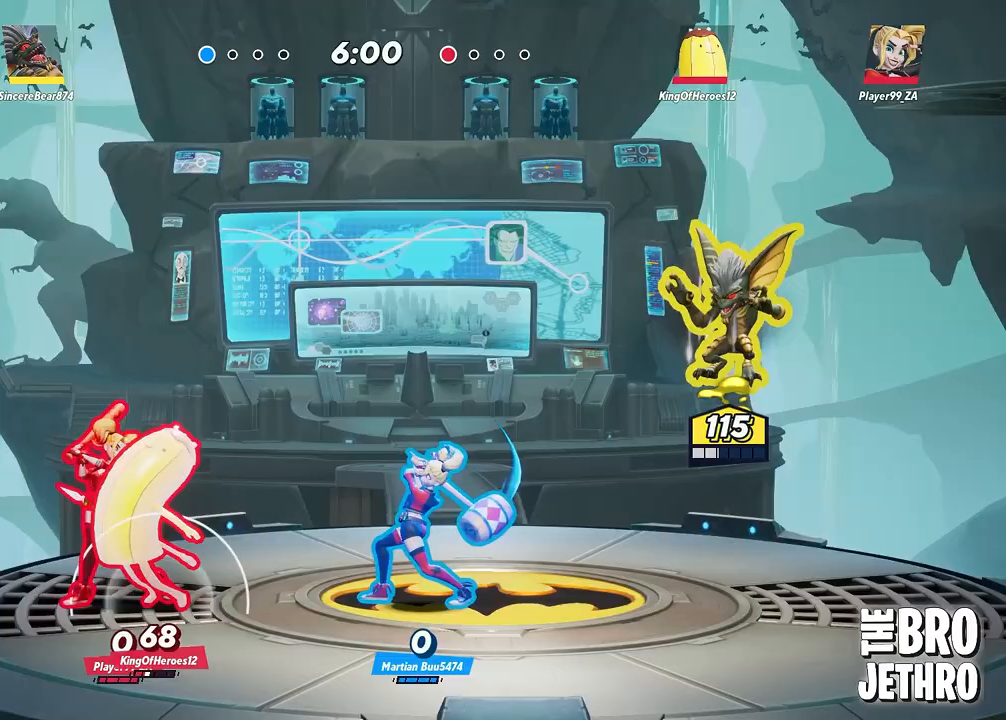
{"buttons": [], "left_stick": "center", "events": [[283, "CIRCLE", "down"], [433, "CIRCLE", "up"]]}
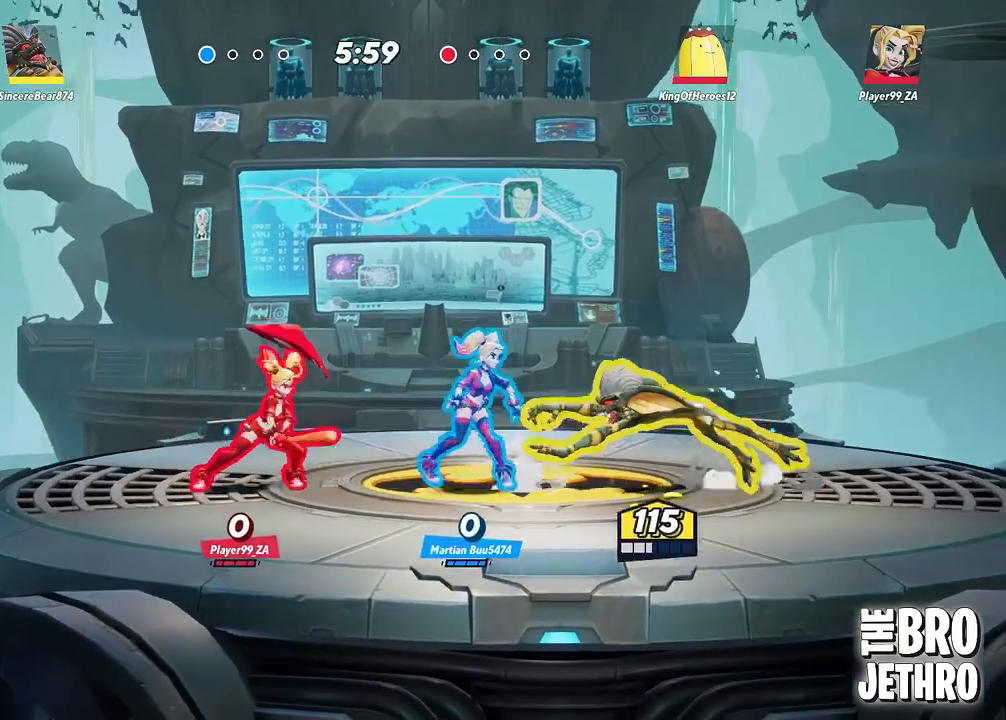
{"buttons": [], "left_stick": "left", "events": [[67, "SQUARE", "down"], [183, "left_stick", "left"], [200, "SQUARE", "up"], [283, "SQUARE", "down"], [350, "SQUARE", "up"], [417, "SQUARE", "down"], [500, "SQUARE", "up"]]}
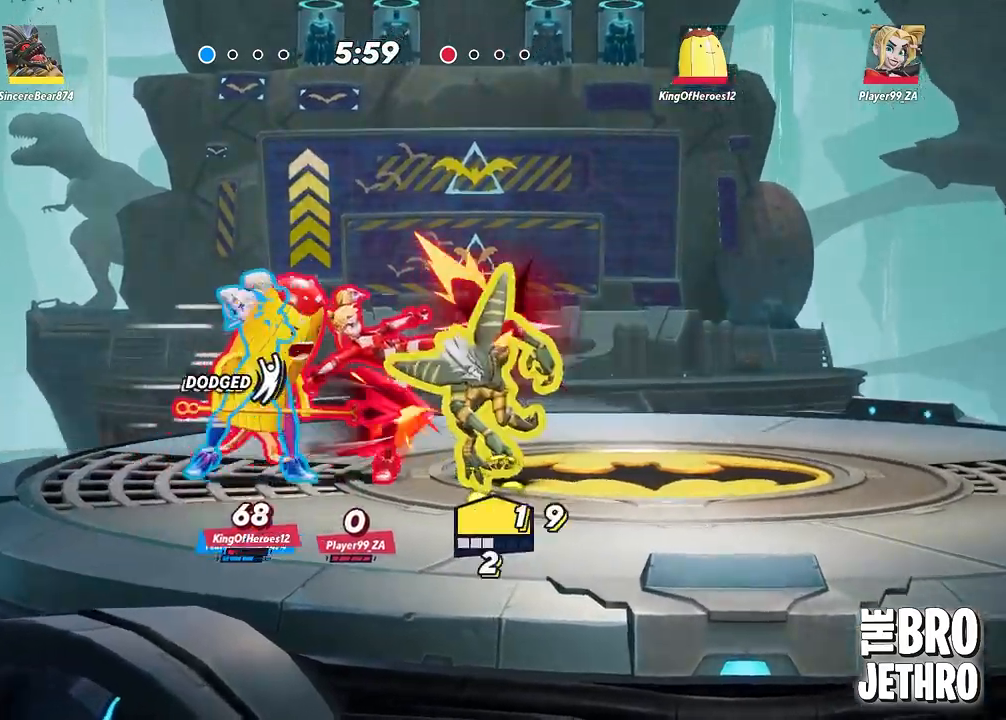
{"buttons": [], "left_stick": "right", "events": [[67, "SQUARE", "down"], [133, "SQUARE", "up"], [200, "SQUARE", "down"], [283, "SQUARE", "up"], [350, "left_stick", "right"], [383, "CIRCLE", "down"], [467, "CIRCLE", "up"]]}
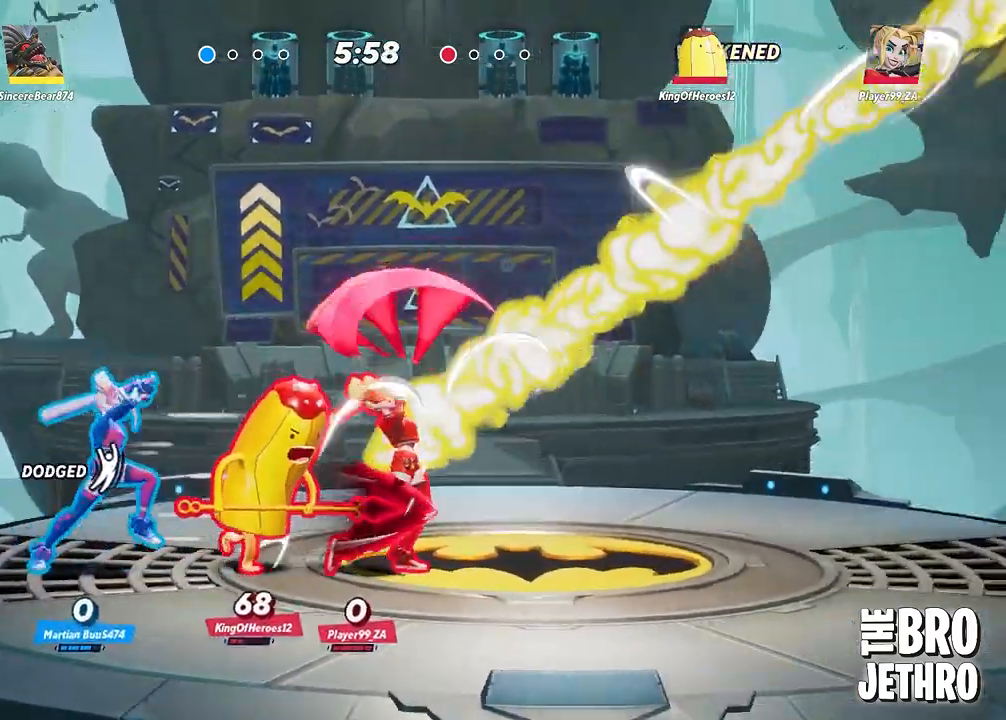
{"buttons": ["CROSS"], "left_stick": "left", "events": [[33, "CIRCLE", "down"], [117, "CIRCLE", "up"], [183, "CIRCLE", "down"], [217, "left_stick", "down-right"], [250, "CIRCLE", "up"], [367, "left_stick", "down-left"], [417, "left_stick", "left"], [467, "CROSS", "down"]]}
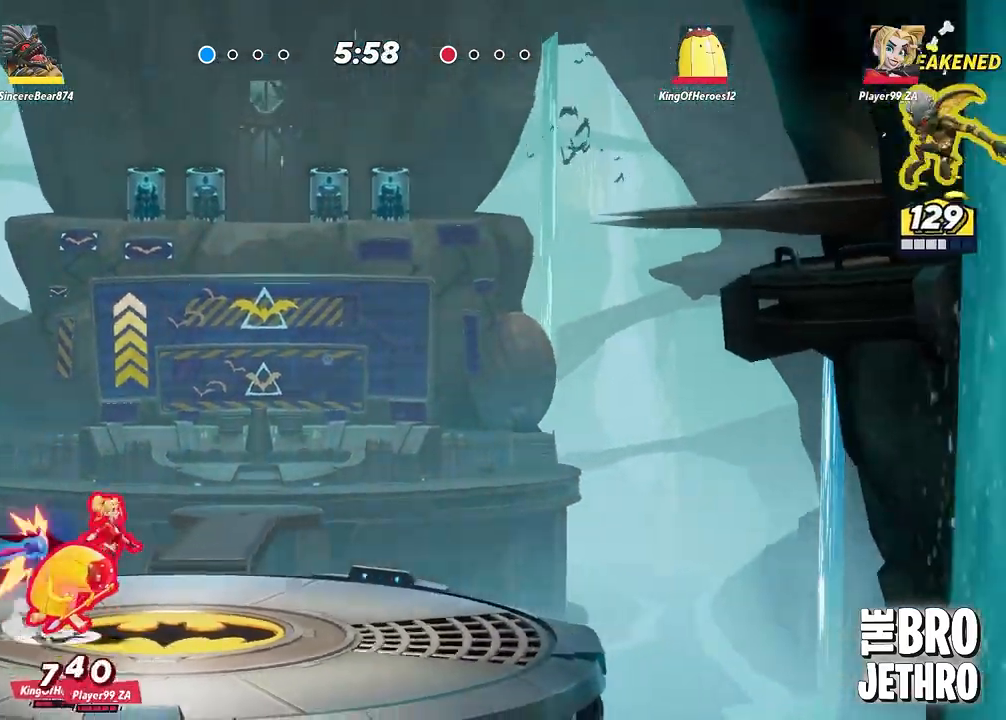
{"buttons": ["TRIANGLE"], "left_stick": "left", "events": [[83, "CROSS", "up"], [117, "TRIANGLE", "down"]]}
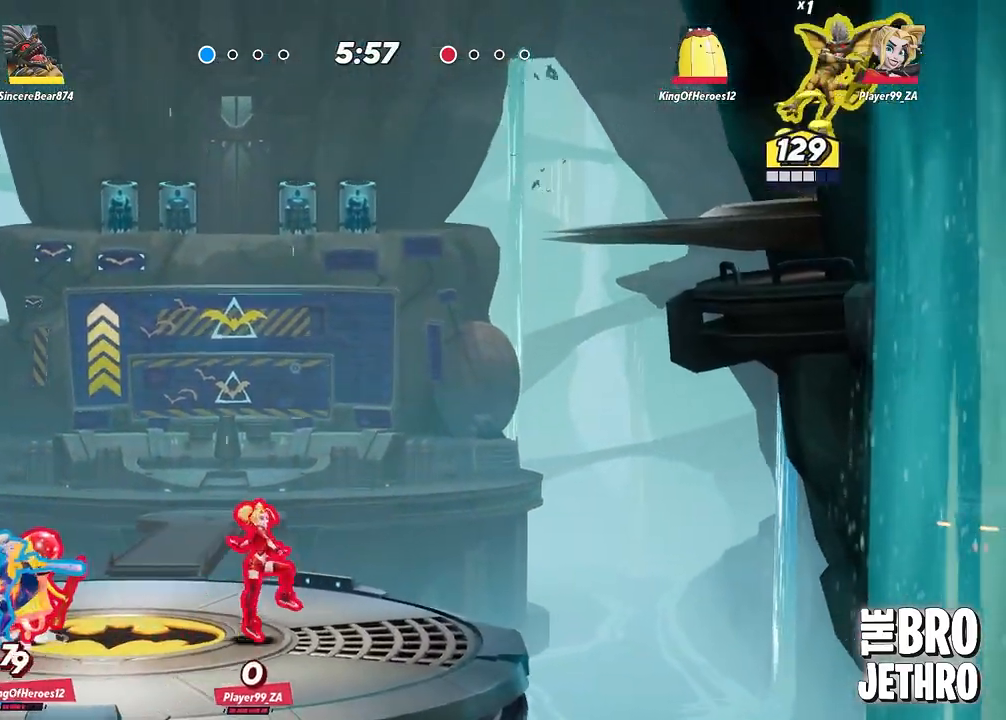
{"buttons": ["TRIANGLE"], "left_stick": "left", "events": []}
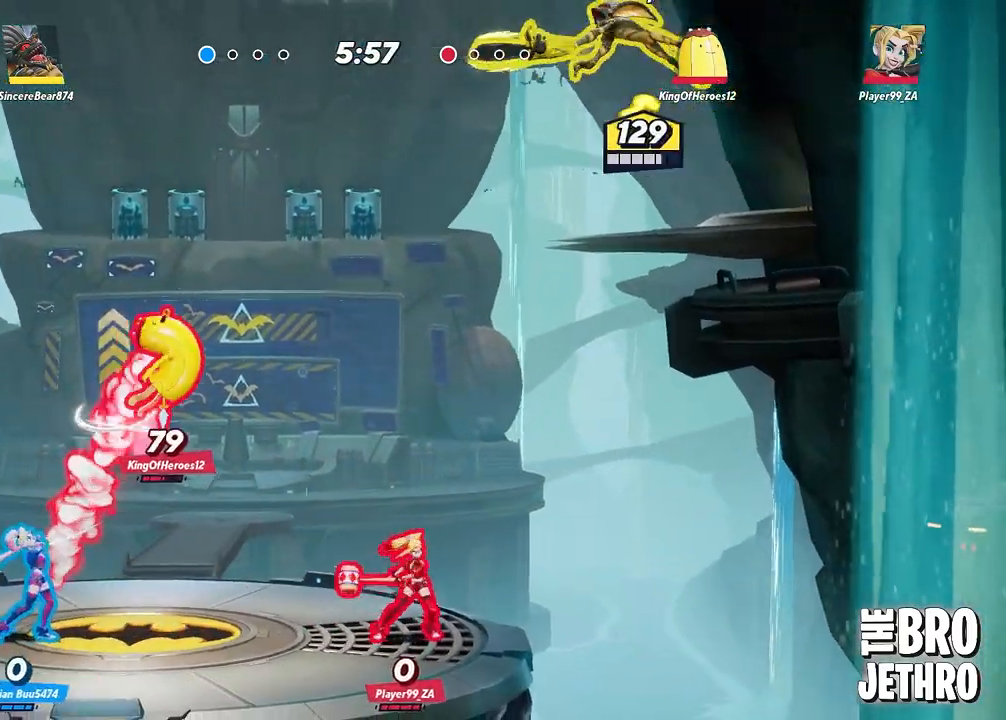
{"buttons": ["TRIANGLE"], "left_stick": "left", "events": []}
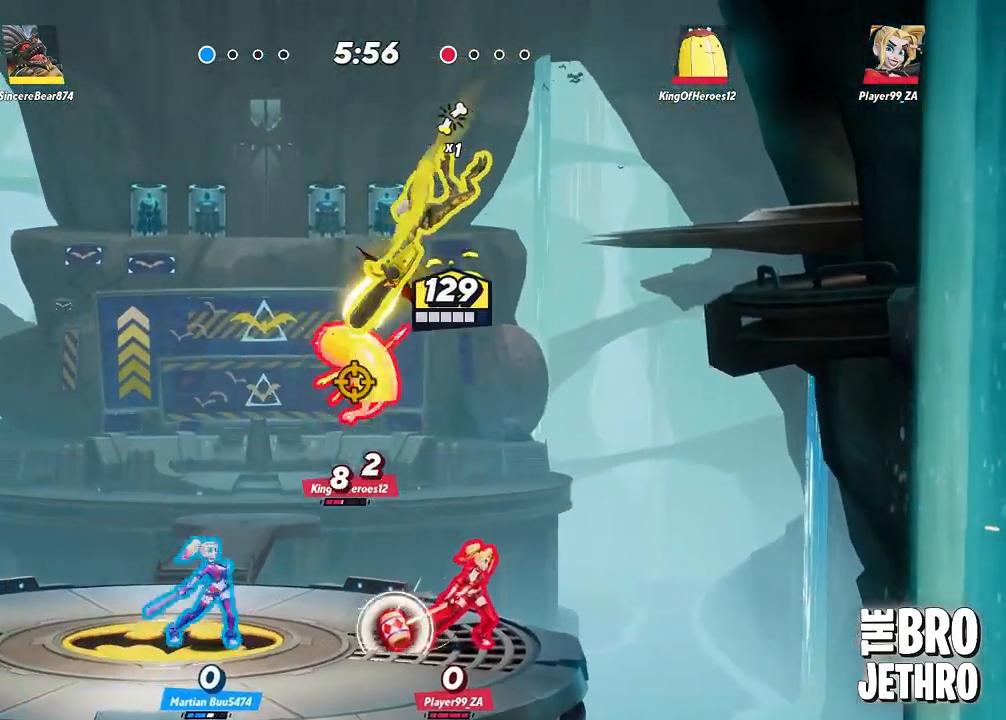
{"buttons": ["TRIANGLE"], "left_stick": "left", "events": []}
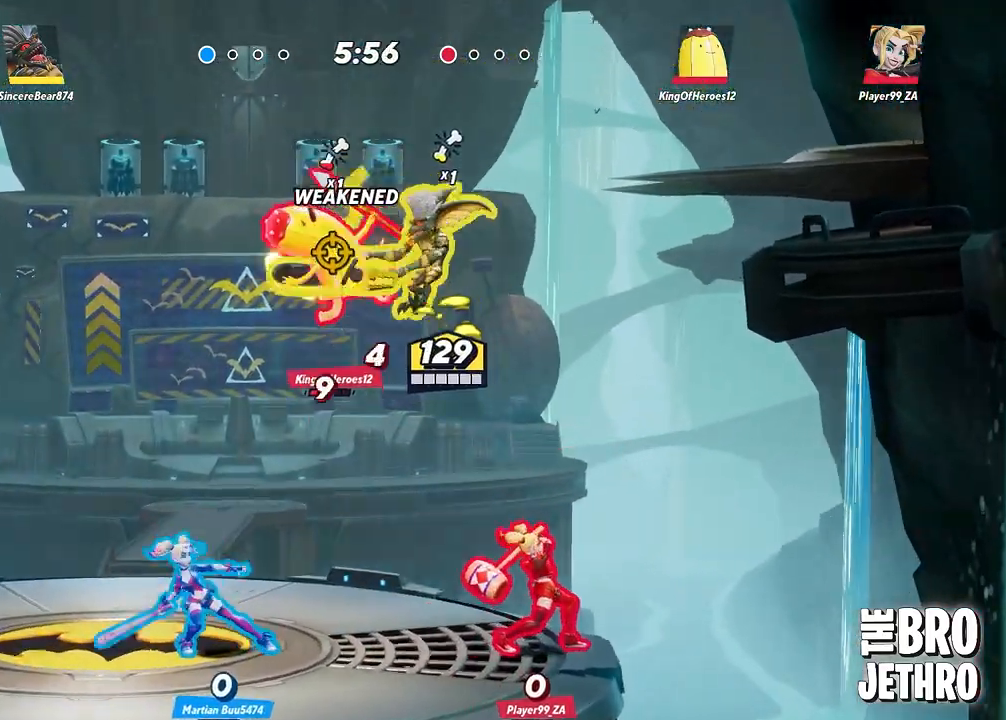
{"buttons": ["TRIANGLE"], "left_stick": "left", "events": []}
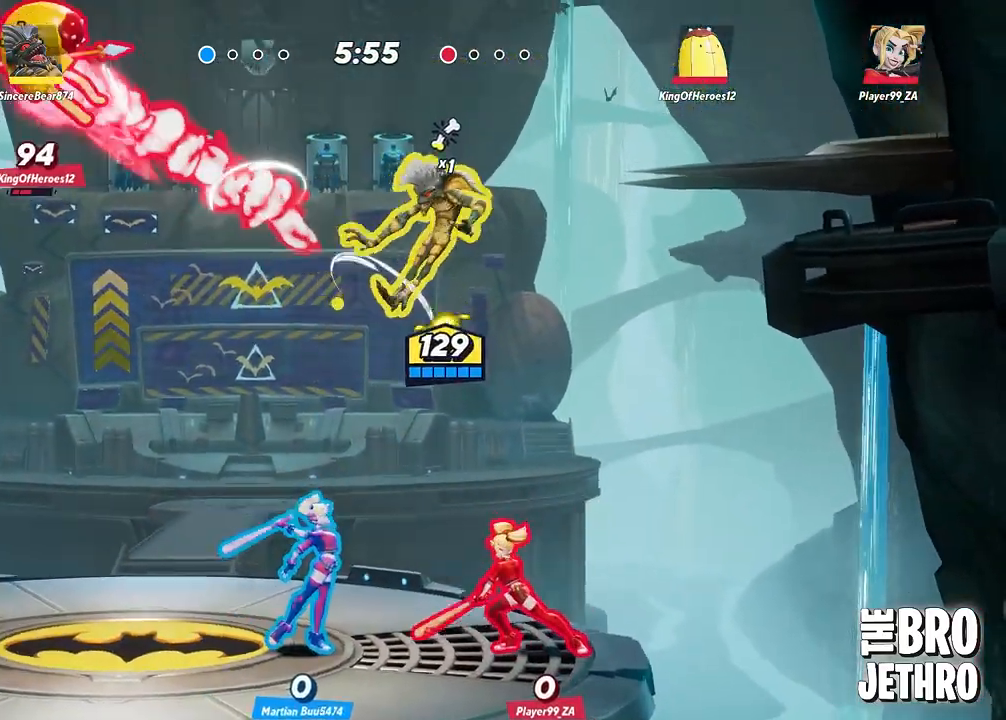
{"buttons": ["TRIANGLE"], "left_stick": "left", "events": [[67, "TRIANGLE", "up"], [167, "CROSS", "down"], [283, "CROSS", "up"], [333, "TRIANGLE", "down"]]}
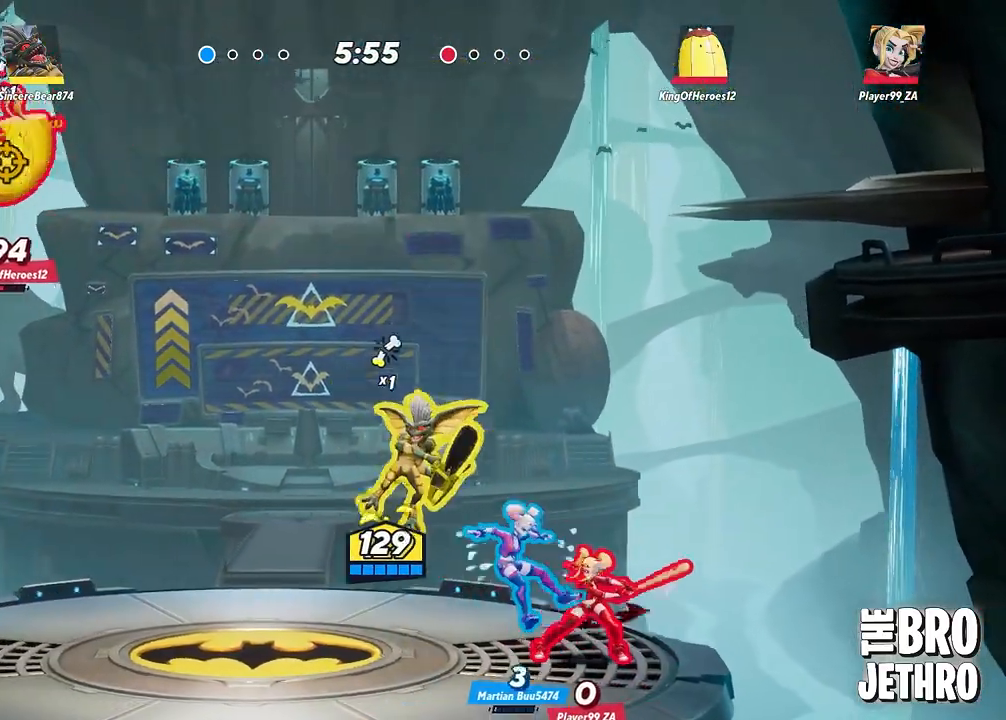
{"buttons": ["TRIANGLE"], "left_stick": "left", "events": []}
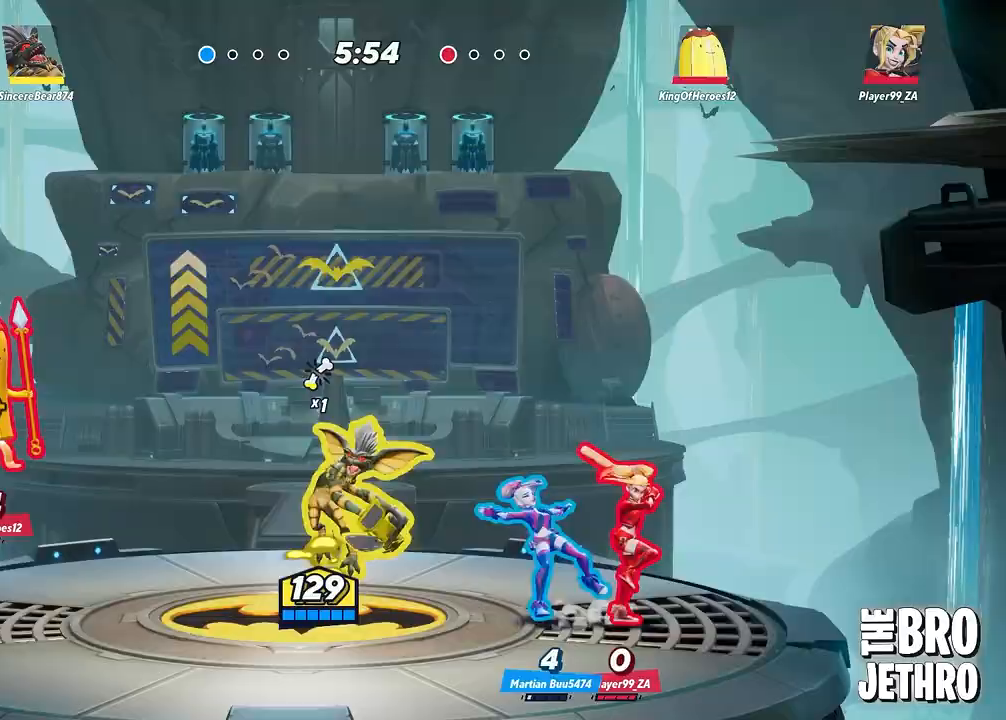
{"buttons": ["TRIANGLE"], "left_stick": "left", "events": []}
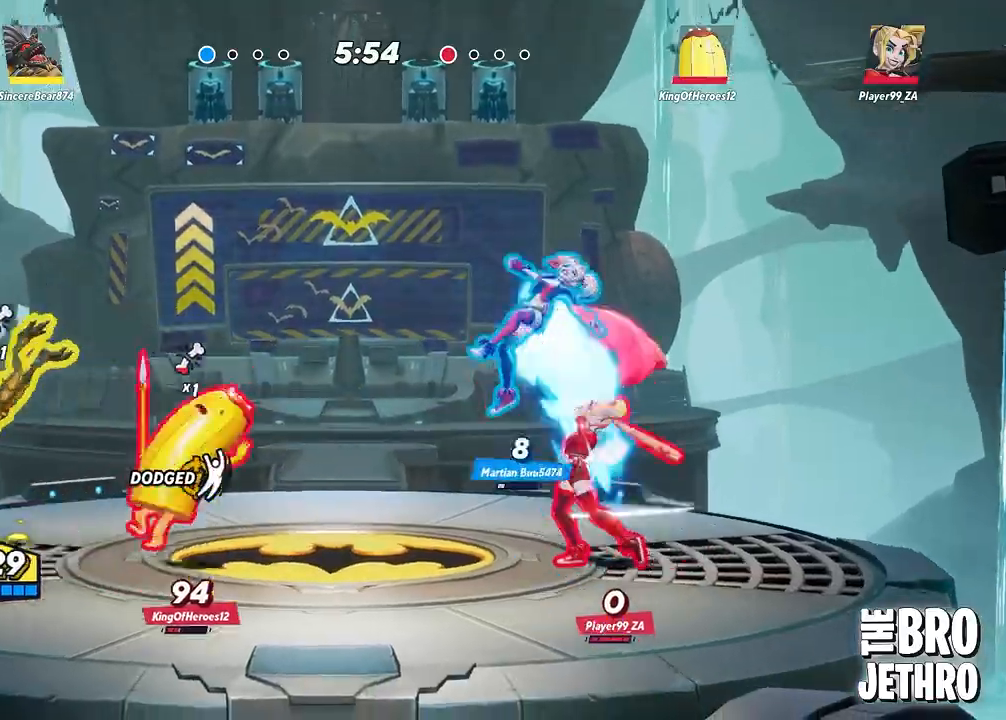
{"buttons": ["SQUARE"], "left_stick": "right", "events": [[133, "TRIANGLE", "up"], [133, "left_stick", "right"], [200, "CIRCLE", "down"], [300, "CIRCLE", "up"], [350, "SQUARE", "down"], [450, "SQUARE", "up"], [500, "SQUARE", "down"]]}
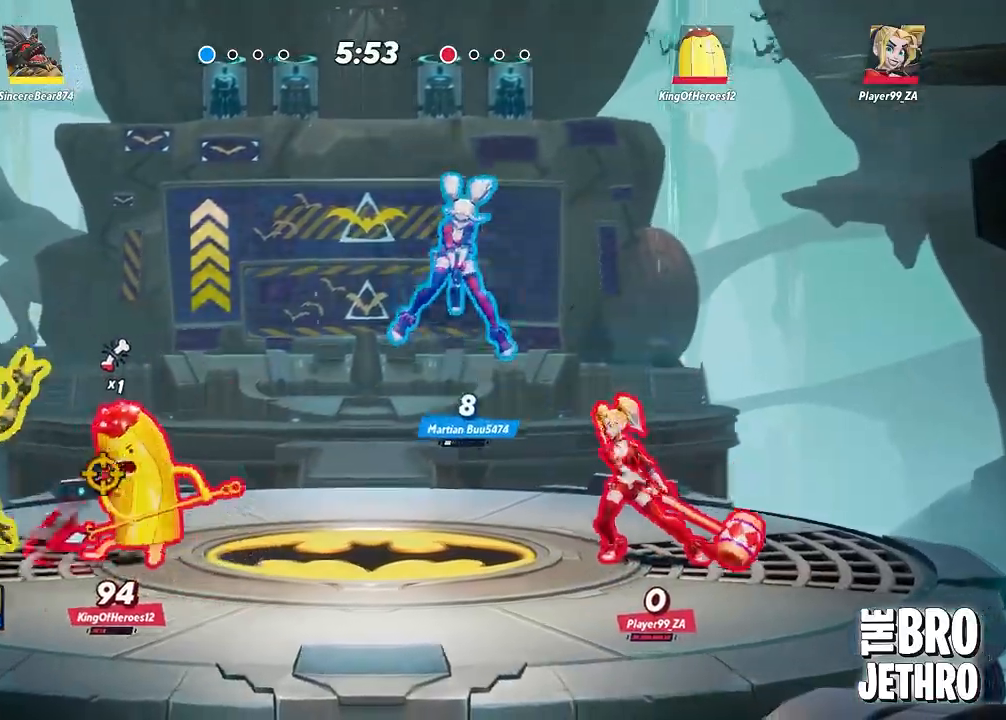
{"buttons": [], "left_stick": "right", "events": [[83, "SQUARE", "up"], [100, "left_stick", "down-right"], [117, "SQUARE", "down"], [200, "SQUARE", "up"], [267, "SQUARE", "down"], [267, "left_stick", "down"], [350, "SQUARE", "up"], [433, "CIRCLE", "down"], [467, "left_stick", "right"], [500, "CIRCLE", "up"]]}
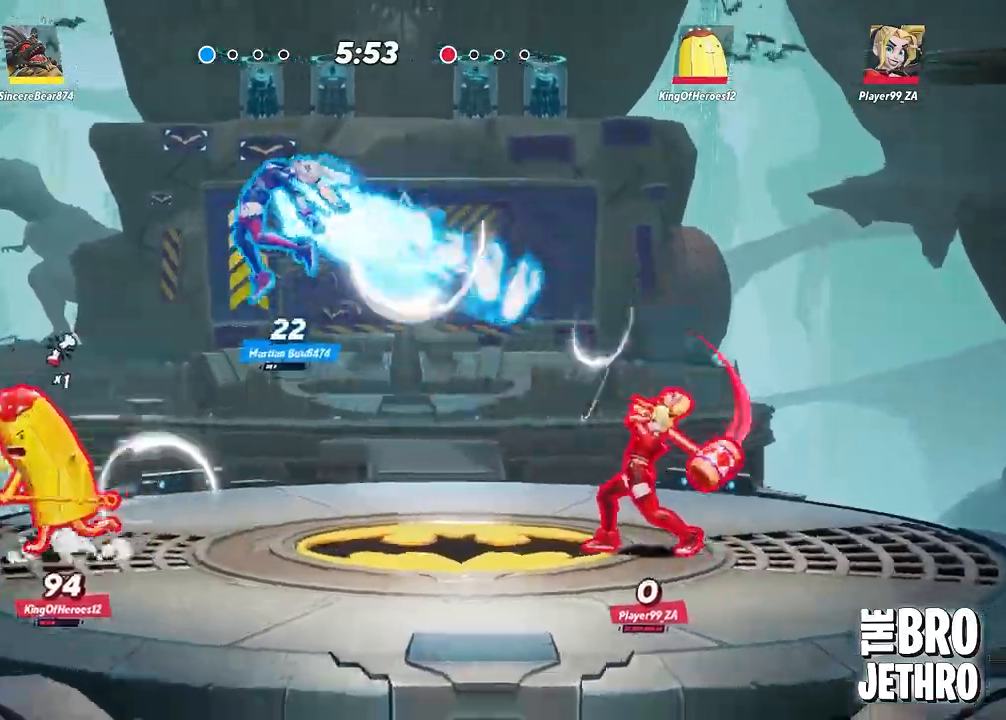
{"buttons": ["CIRCLE"], "left_stick": "right", "events": [[50, "CIRCLE", "down"], [133, "CIRCLE", "up"], [183, "CIRCLE", "down"], [250, "CIRCLE", "up"], [317, "CIRCLE", "down"], [400, "CIRCLE", "up"], [450, "CIRCLE", "down"]]}
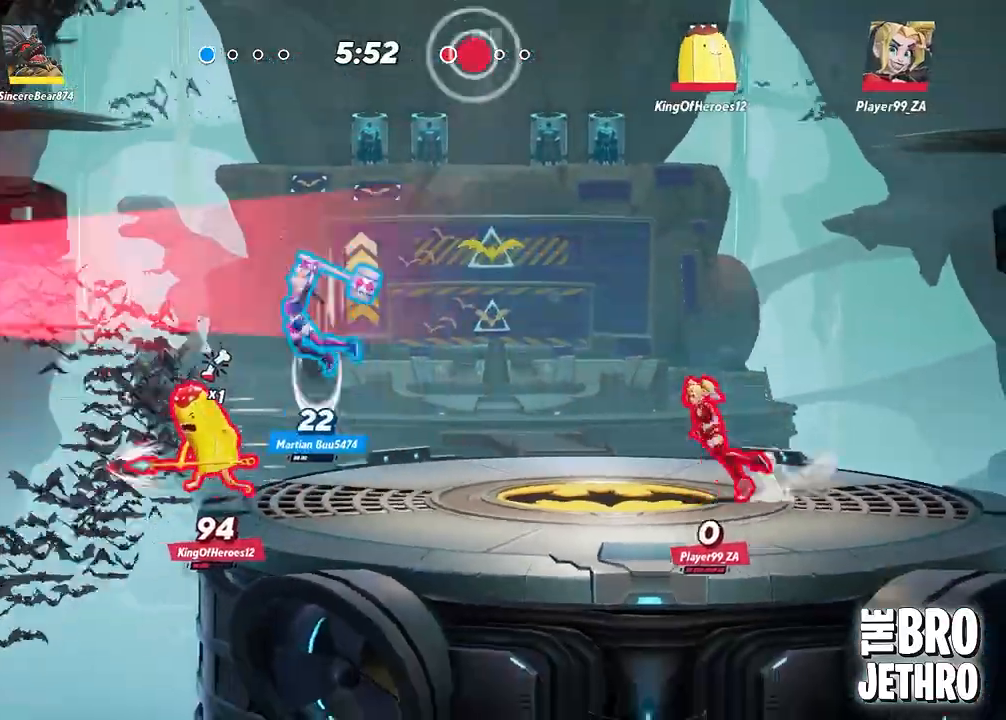
{"buttons": [], "left_stick": "center", "events": [[33, "CIRCLE", "up"], [100, "CIRCLE", "down"], [200, "CIRCLE", "up"], [250, "CIRCLE", "down"], [350, "CIRCLE", "up"], [383, "left_stick", "center"]]}
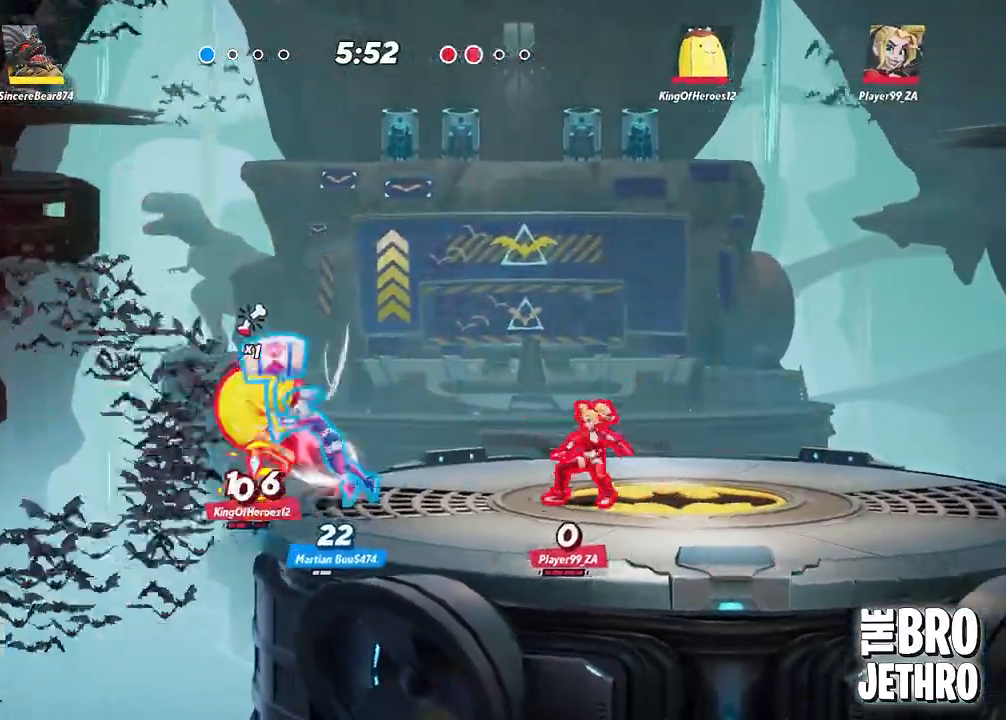
{"buttons": [], "left_stick": "center", "events": []}
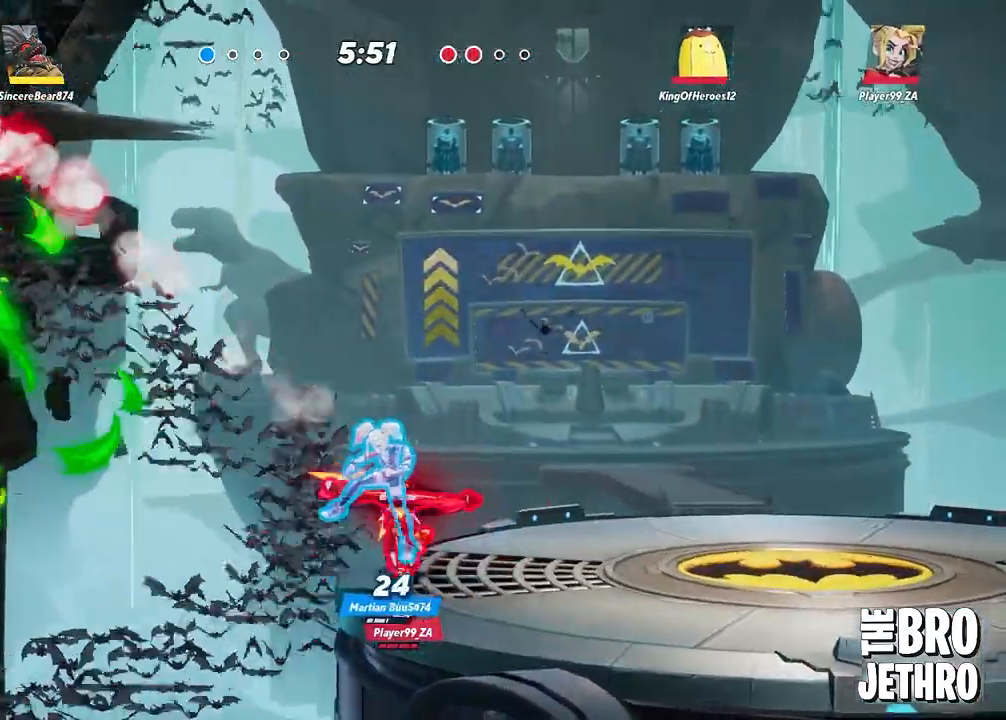
{"buttons": [], "left_stick": "right", "events": [[33, "left_stick", "right"]]}